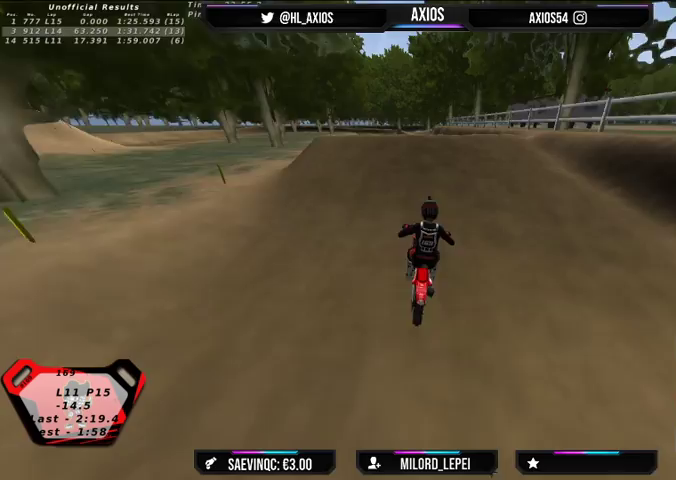
Gameplay with a controller (Xbox layout); each line is a JSON object with the inputs held at the frame after it. "events" lists button and stick changes between this image and that frame as [ms after this image, input, new state], when the widget could be followed in between.
{"buttons": ["R2"], "left_stick": "left", "right_stick": "down", "events": [[100, "left_stick", "left"], [100, "right_stick", "down"], [200, "left_stick", "center"], [367, "left_stick", "left"]]}
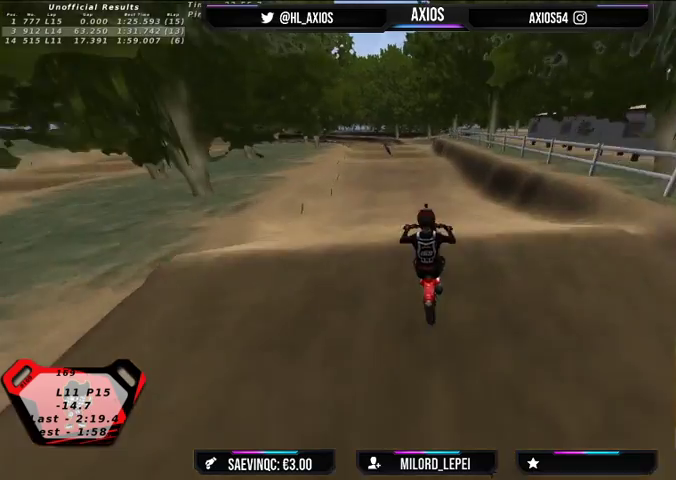
{"buttons": [], "left_stick": "center", "right_stick": "up", "events": [[67, "left_stick", "center"], [67, "right_stick", "left"], [167, "right_stick", "up"], [300, "R2", "up"]]}
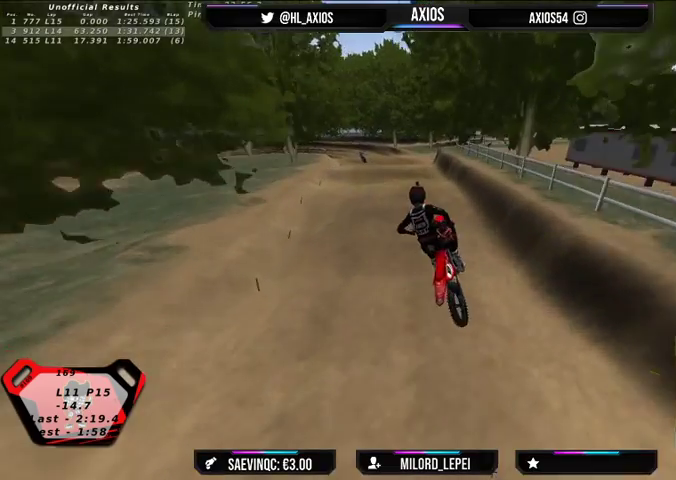
{"buttons": [], "left_stick": "right", "right_stick": "center", "events": [[33, "right_stick", "center"], [333, "left_stick", "right"]]}
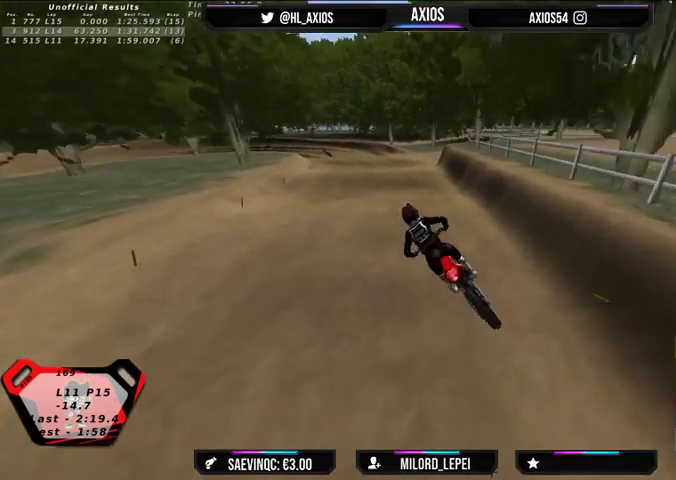
{"buttons": ["R2"], "left_stick": "center", "right_stick": "center", "events": [[67, "R2", "down"], [100, "left_stick", "center"]]}
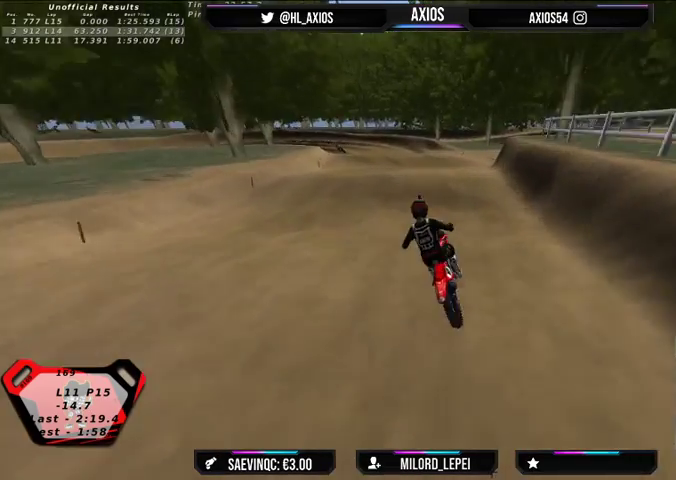
{"buttons": ["R2"], "left_stick": "center", "right_stick": "center", "events": [[67, "left_stick", "right"], [133, "R2", "up"], [400, "R2", "down"], [467, "left_stick", "center"]]}
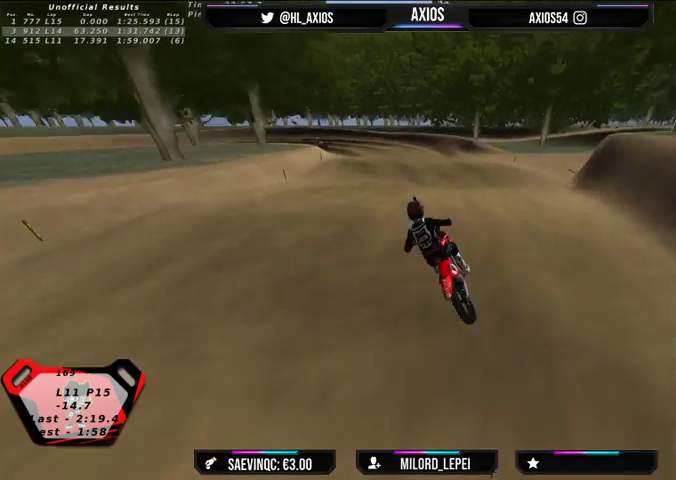
{"buttons": [], "left_stick": "right", "right_stick": "center", "events": [[233, "R2", "up"], [467, "left_stick", "right"]]}
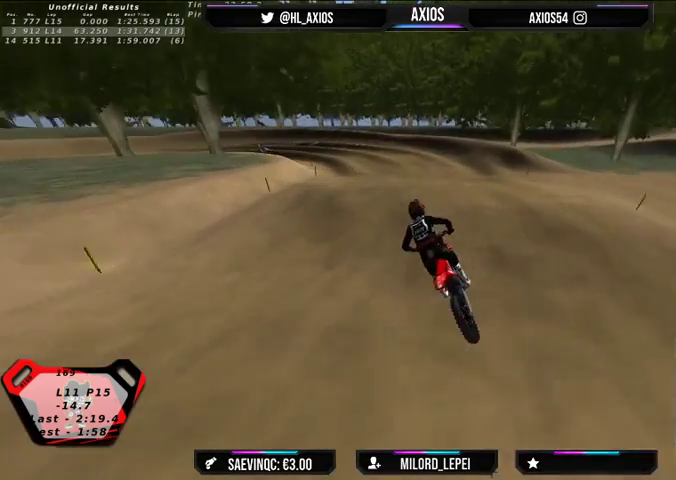
{"buttons": ["R1"], "left_stick": "center", "right_stick": "center", "events": [[67, "R2", "down"], [67, "left_stick", "center"], [267, "R2", "up"], [367, "R1", "down"]]}
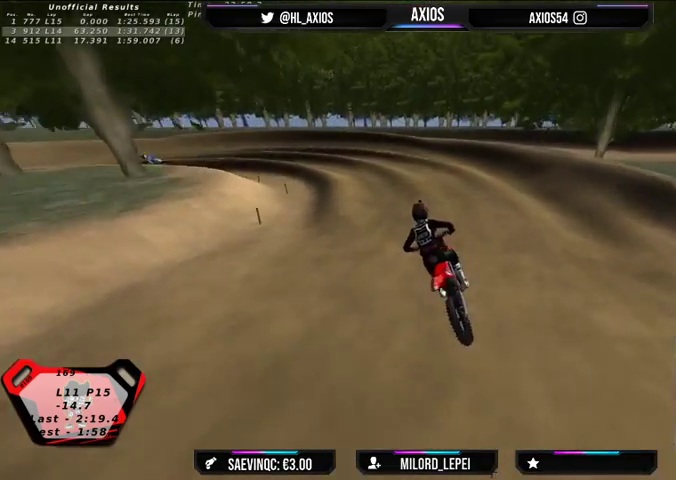
{"buttons": ["R1"], "left_stick": "center", "right_stick": "up", "events": [[167, "R2", "down"], [267, "right_stick", "up"], [400, "R2", "up"]]}
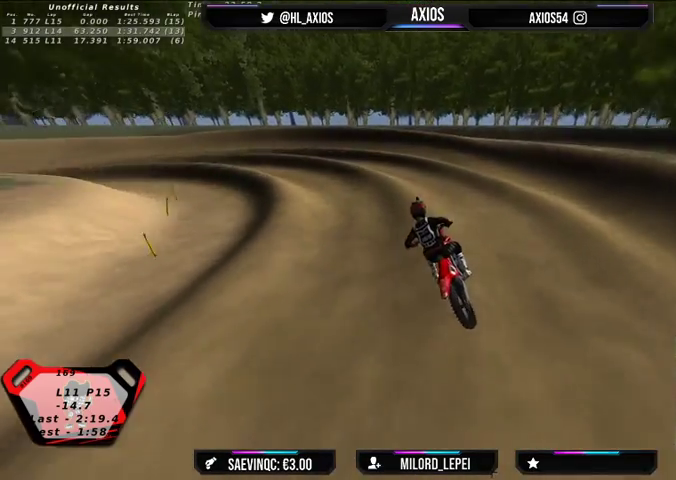
{"buttons": ["R1"], "left_stick": "left", "right_stick": "up", "events": [[433, "left_stick", "left"]]}
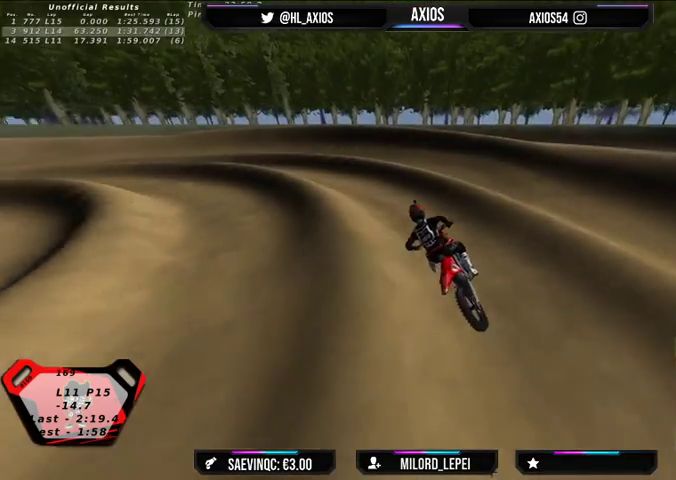
{"buttons": ["R1", "R2"], "left_stick": "center", "right_stick": "up", "events": [[133, "R2", "down"], [400, "R2", "up"], [467, "R2", "down"], [500, "left_stick", "center"]]}
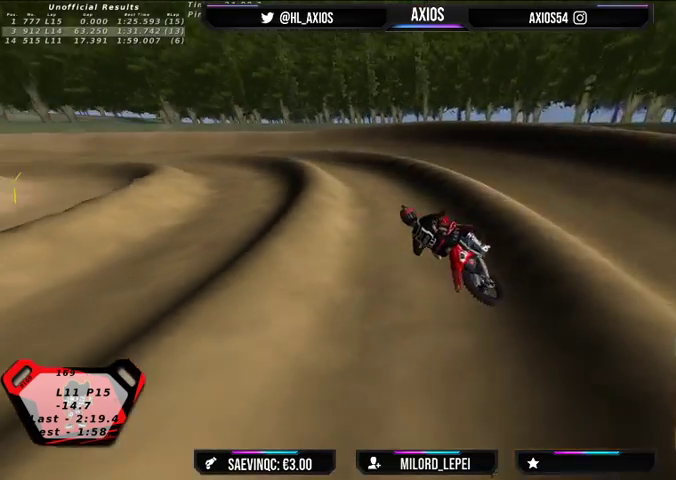
{"buttons": ["R1"], "left_stick": "right", "right_stick": "up", "events": [[333, "left_stick", "left"], [400, "left_stick", "center"], [467, "R2", "up"], [500, "left_stick", "right"]]}
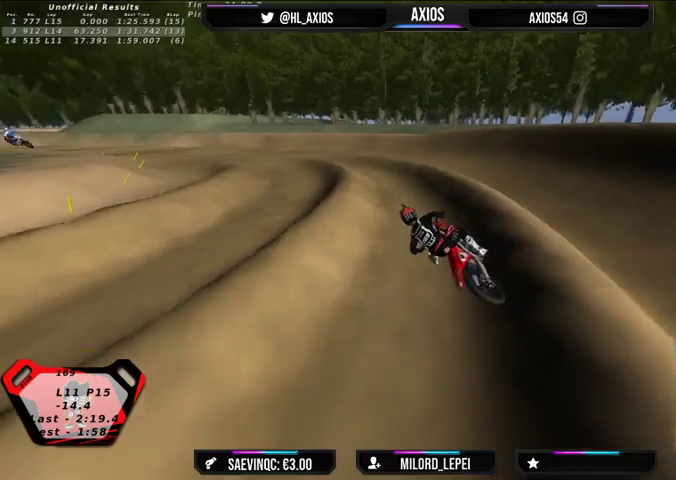
{"buttons": ["R1"], "left_stick": "center", "right_stick": "up", "events": [[33, "R2", "down"], [100, "left_stick", "center"], [400, "R2", "up"]]}
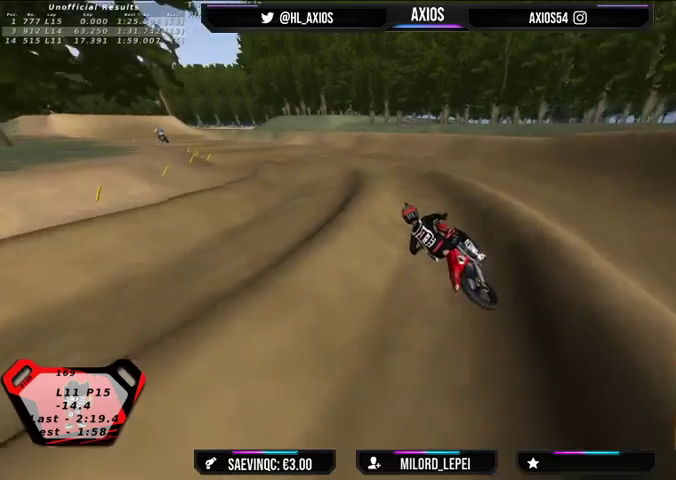
{"buttons": ["R1", "R2"], "left_stick": "center", "right_stick": "up", "events": [[67, "R2", "down"], [200, "R2", "up"], [400, "R2", "down"]]}
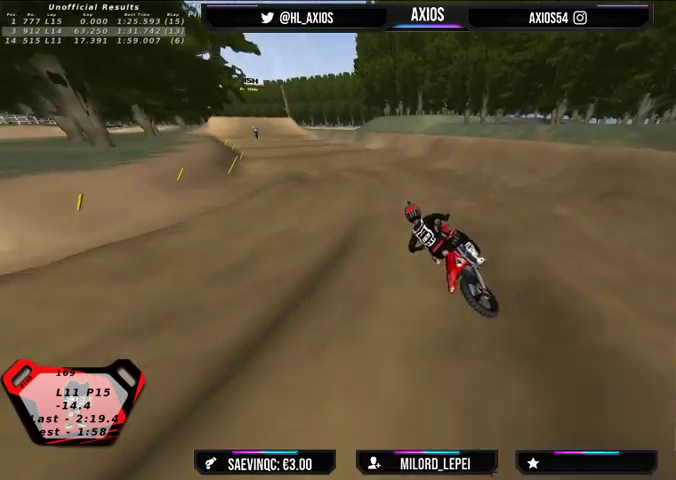
{"buttons": ["R1", "R2"], "left_stick": "center", "right_stick": "up", "events": [[100, "R2", "up"], [167, "R2", "down"], [200, "left_stick", "right"], [400, "left_stick", "center"]]}
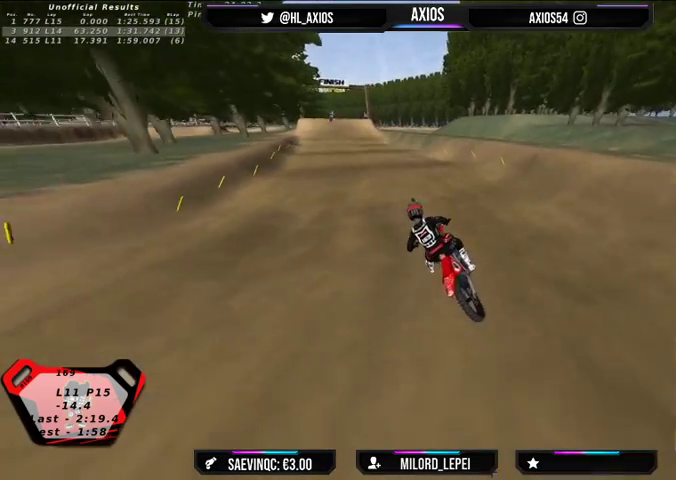
{"buttons": ["R1", "R2"], "left_stick": "center", "right_stick": "up", "events": [[167, "left_stick", "right"], [267, "left_stick", "center"]]}
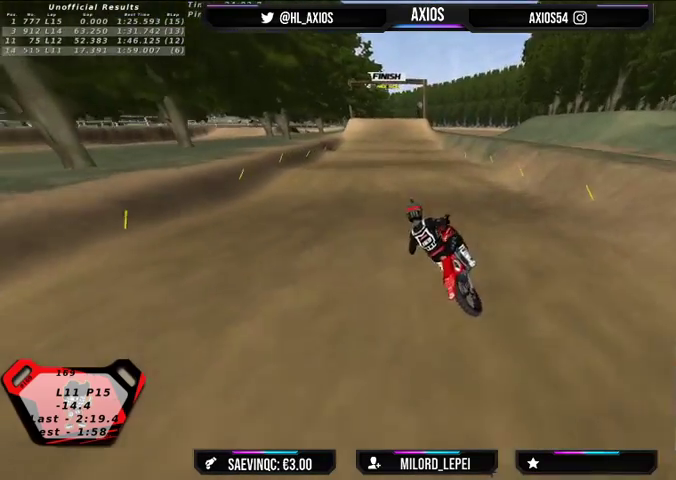
{"buttons": ["R2"], "left_stick": "right", "right_stick": "center", "events": [[67, "R1", "up"], [167, "left_stick", "right"], [200, "right_stick", "center"], [433, "R2", "up"], [467, "R2", "down"]]}
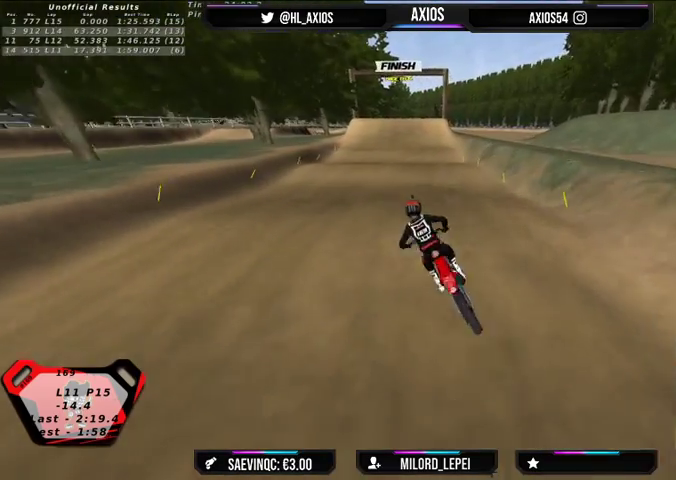
{"buttons": [], "left_stick": "center", "right_stick": "center", "events": [[400, "R2", "up"], [433, "left_stick", "center"]]}
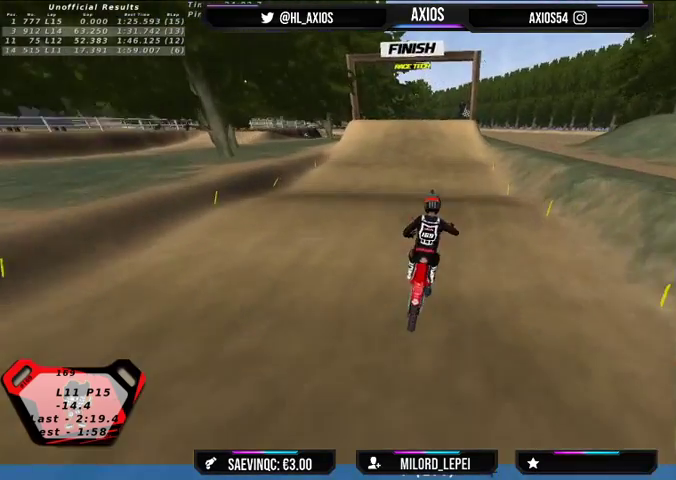
{"buttons": ["R2"], "left_stick": "center", "right_stick": "center", "events": [[67, "R2", "down"], [133, "left_stick", "left"], [233, "left_stick", "center"]]}
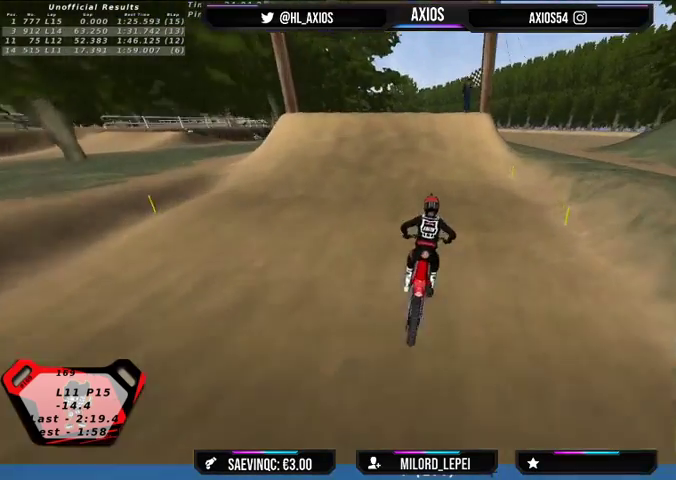
{"buttons": ["R2"], "left_stick": "center", "right_stick": "down", "events": [[67, "left_stick", "left"], [233, "left_stick", "center"], [267, "right_stick", "down"]]}
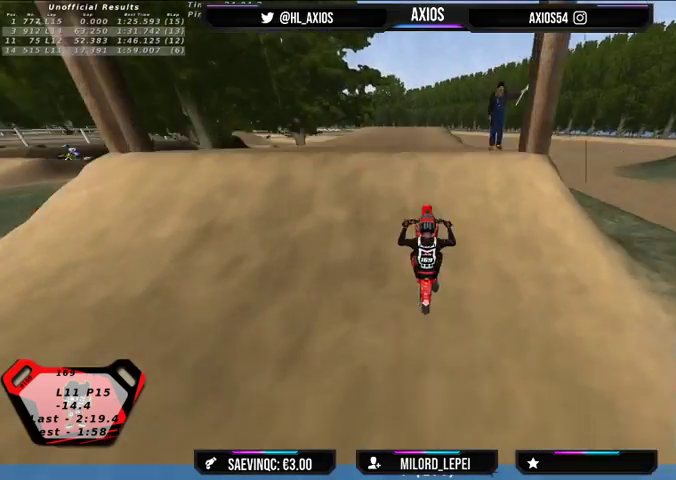
{"buttons": ["R2"], "left_stick": "left", "right_stick": "up", "events": [[33, "left_stick", "left"], [400, "right_stick", "up"]]}
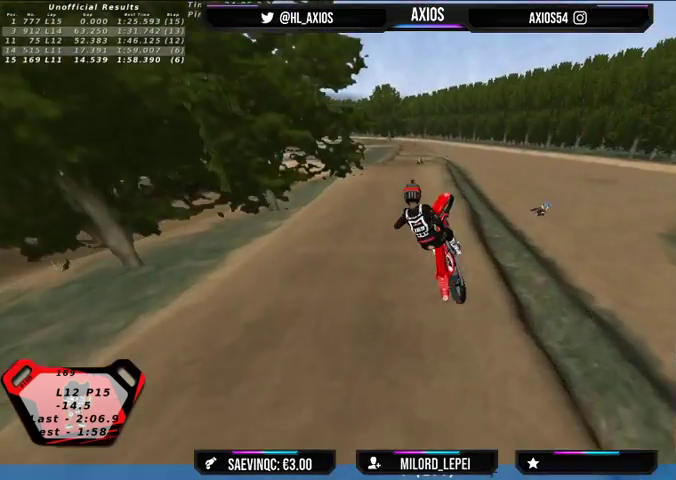
{"buttons": [], "left_stick": "right", "right_stick": "up", "events": [[67, "left_stick", "center"], [400, "R2", "up"], [433, "left_stick", "right"]]}
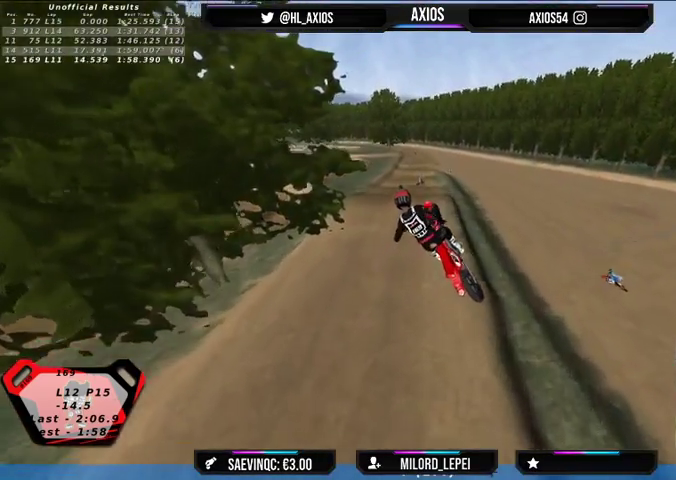
{"buttons": [], "left_stick": "center", "right_stick": "up-right", "events": [[133, "left_stick", "left"], [200, "right_stick", "up-right"], [433, "left_stick", "center"]]}
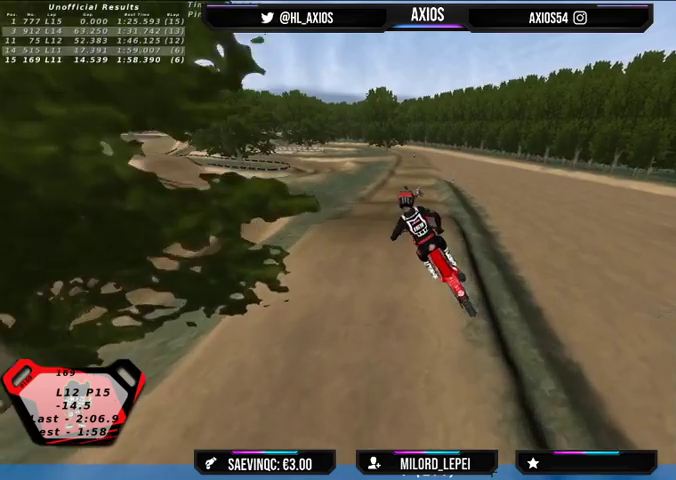
{"buttons": ["R2"], "left_stick": "center", "right_stick": "center", "events": [[33, "left_stick", "right"], [167, "left_stick", "center"], [300, "right_stick", "center"], [400, "R2", "down"]]}
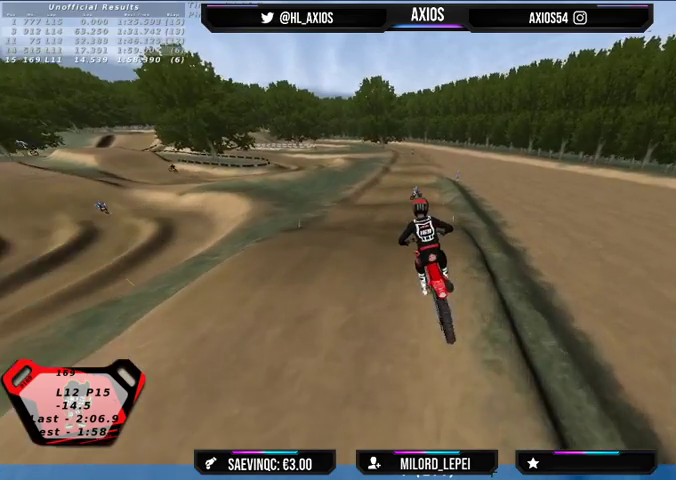
{"buttons": [], "left_stick": "center", "right_stick": "center", "events": [[67, "R2", "up"]]}
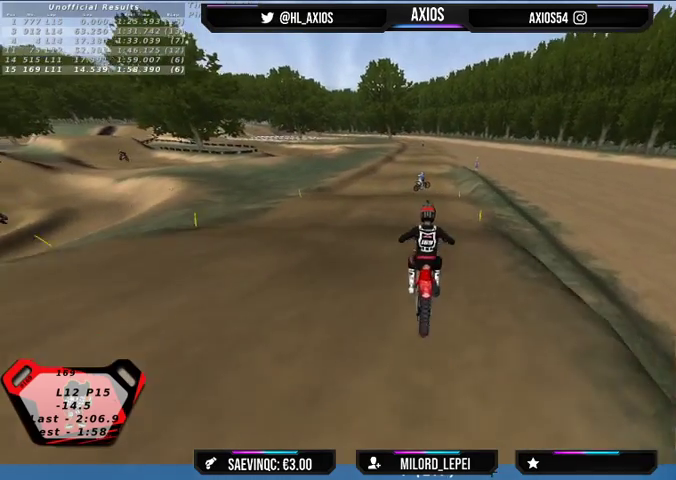
{"buttons": [], "left_stick": "center", "right_stick": "center", "events": [[67, "R2", "down"], [400, "R2", "up"]]}
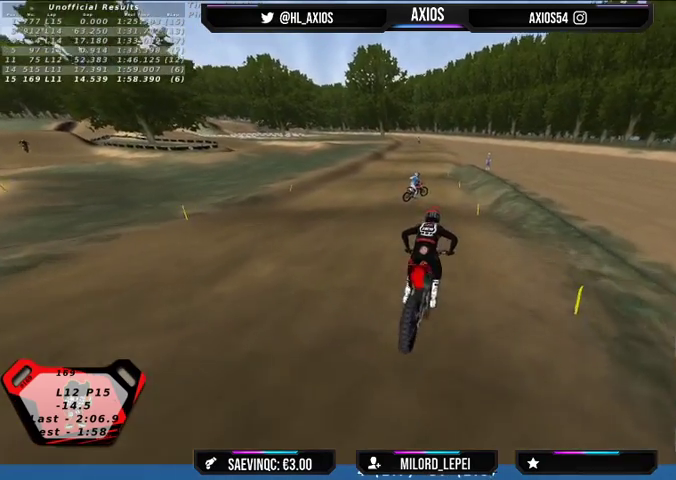
{"buttons": ["L2"], "left_stick": "center", "right_stick": "down", "events": [[33, "right_stick", "down"], [100, "L2", "down"]]}
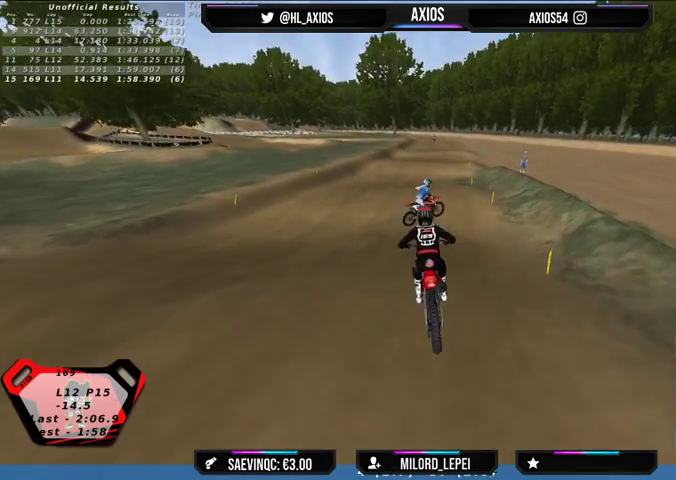
{"buttons": ["L2"], "left_stick": "down", "right_stick": "down", "events": [[133, "left_stick", "down"]]}
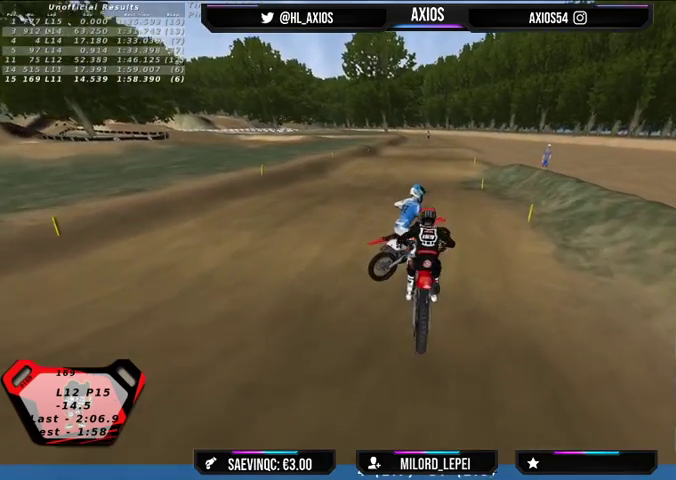
{"buttons": ["L2"], "left_stick": "down", "right_stick": "down", "events": []}
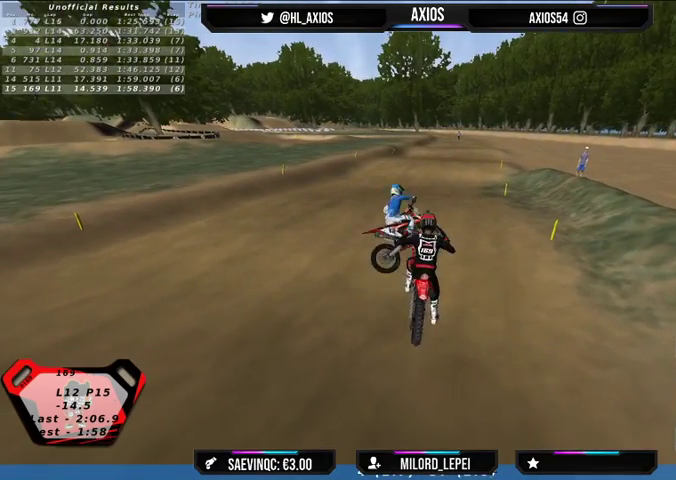
{"buttons": [], "left_stick": "center", "right_stick": "center", "events": [[67, "left_stick", "center"], [233, "right_stick", "center"], [300, "L2", "up"]]}